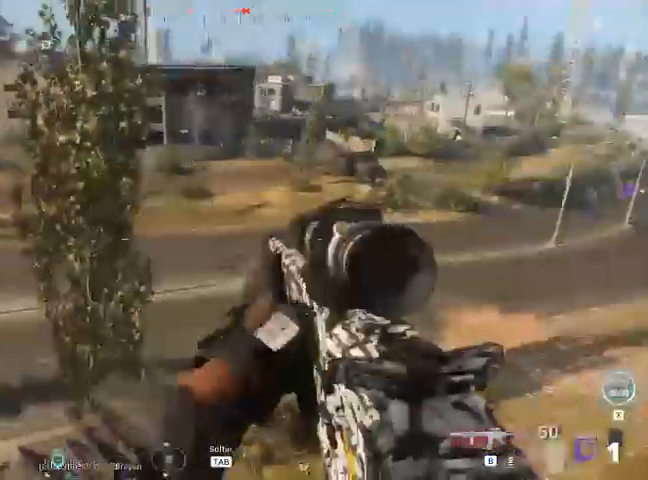
Gameplay with keyboard and mouse; each line is a JSON object with the keys and mouse buttons held at the frame after it. "events" lists presses ("down") and releases ("up") of "1", "2", "3", "4", "5", "a", "alt", "c", "ctrl", "d", "e", "f", "q", "r", "s", "shift", "space", "tab", "v", "w", "x", "z", "mouse_left", "mouse_middle", "mouse_right", "mouse_wheel_up" and "mouse_wheel_down" between this image and that frame as [ms after this image, input, new state], when the widget could be followed in between. "mouse_left", "mouse_middle", "mouse_right", "mouse_wheel_up", "mouse_wheel_down" = the "left", "middle", "right", "wheel_up", "wheel_down" buttons of the "mouse" list. No other keys are recorded. Not read: mouse_move.
{"keys": ["shift", "space", "w"], "mouse": [], "events": [[100, "space", "up"], [200, "space", "down"], [233, "space", "up"], [333, "space", "down"], [433, "space", "up"], [500, "space", "down"]]}
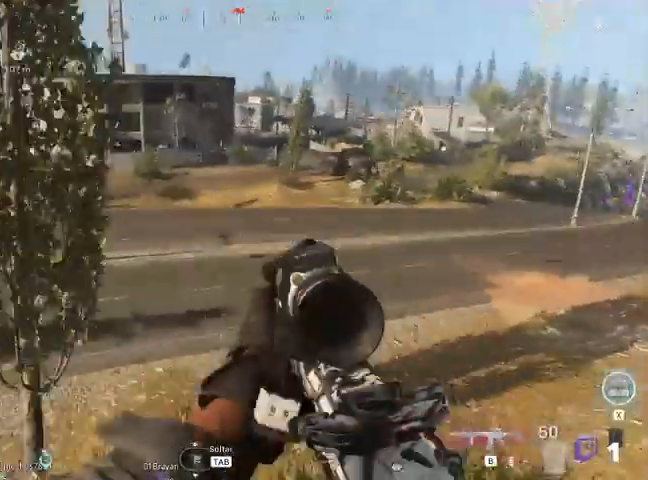
{"keys": ["shift", "w"], "mouse": [], "events": [[100, "space", "up"]]}
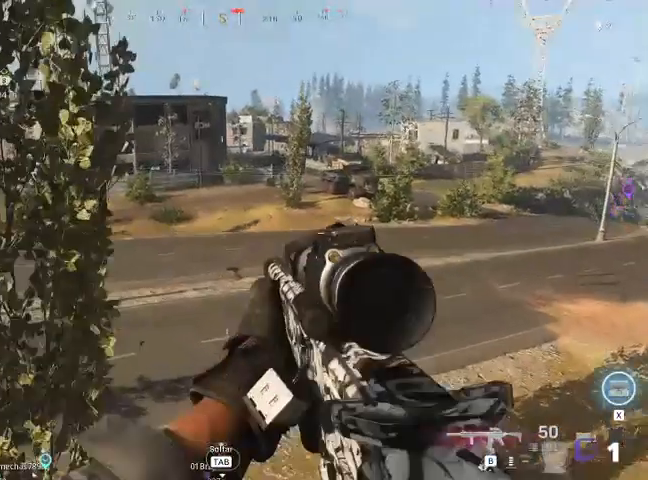
{"keys": ["shift", "space", "w"], "mouse": [], "events": [[500, "space", "down"]]}
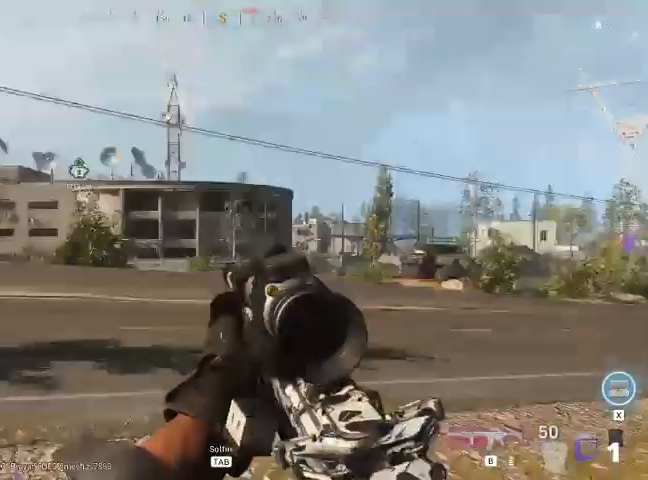
{"keys": ["shift", "w"], "mouse": [], "events": [[67, "space", "up"]]}
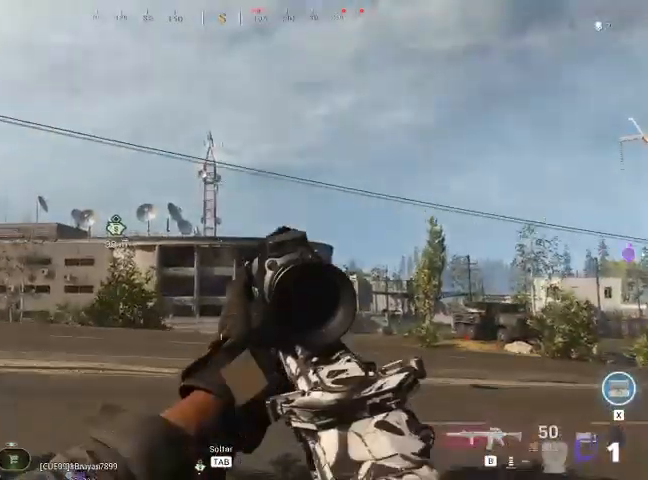
{"keys": ["shift", "w"], "mouse": [], "events": []}
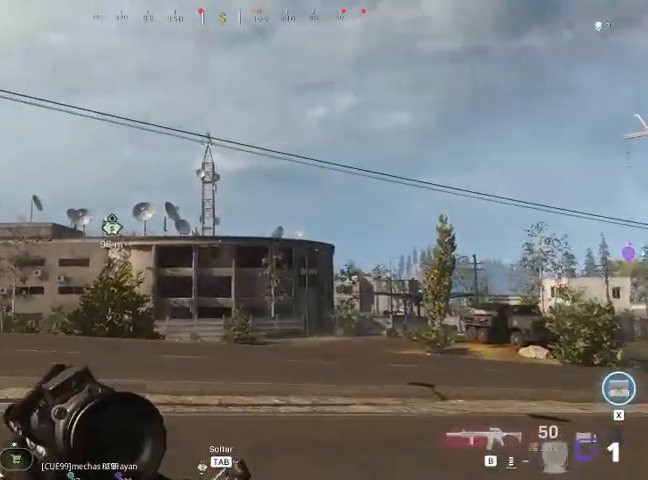
{"keys": ["shift", "w"], "mouse": [], "events": []}
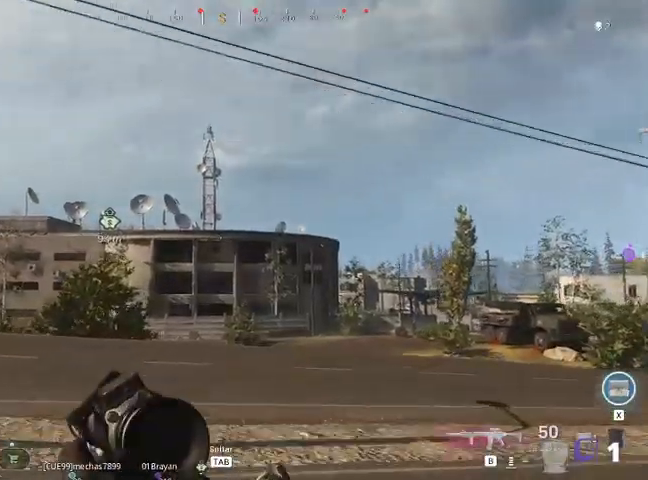
{"keys": ["shift", "w"], "mouse": [], "events": []}
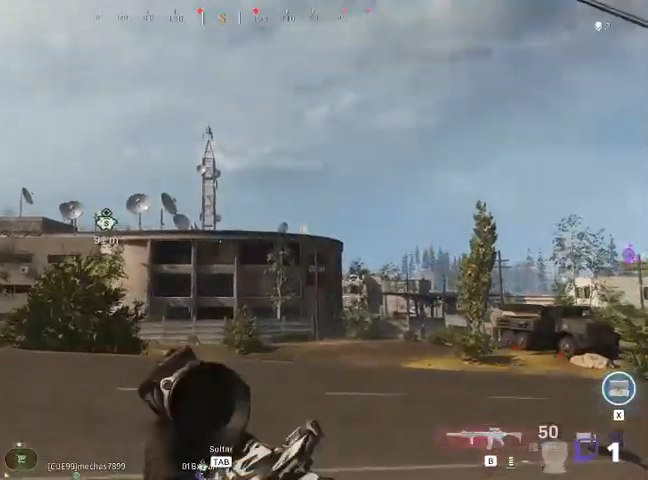
{"keys": ["shift", "w"], "mouse": [], "events": []}
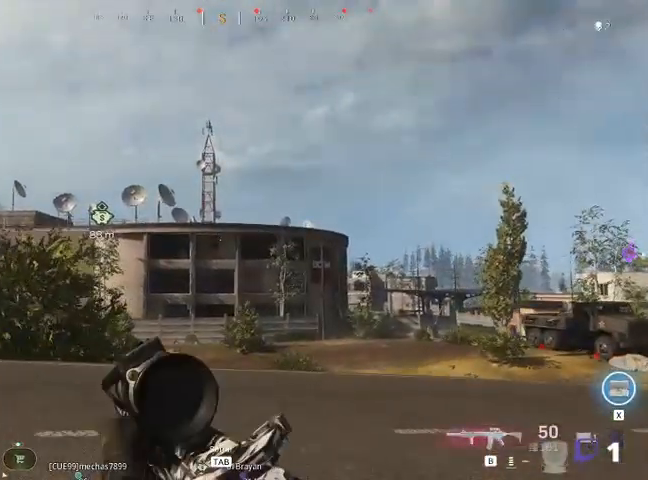
{"keys": ["shift", "w"], "mouse": [], "events": []}
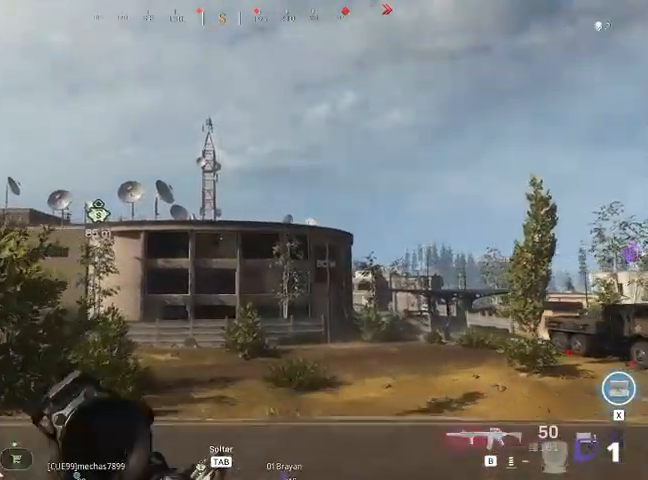
{"keys": ["shift", "w"], "mouse": [], "events": []}
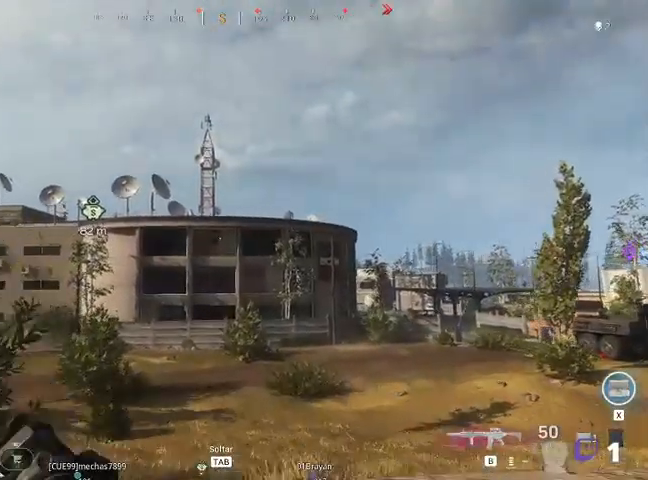
{"keys": ["shift", "w"], "mouse": [], "events": []}
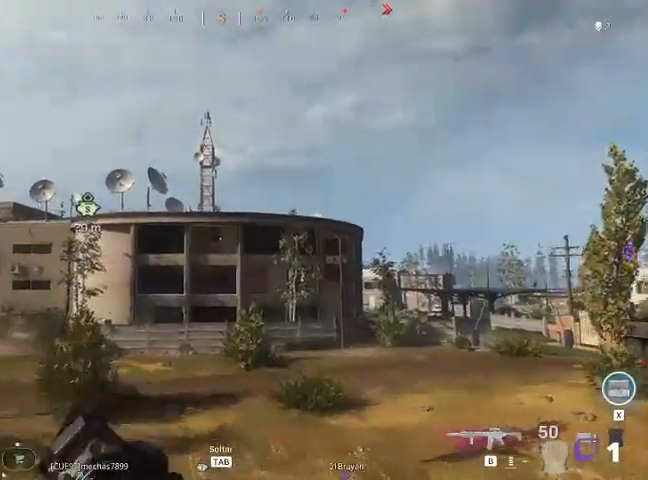
{"keys": ["shift", "w"], "mouse": [], "events": []}
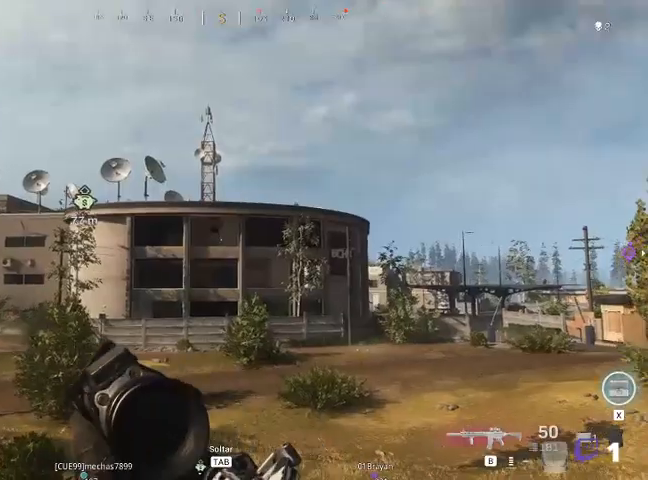
{"keys": ["shift", "w"], "mouse": [], "events": []}
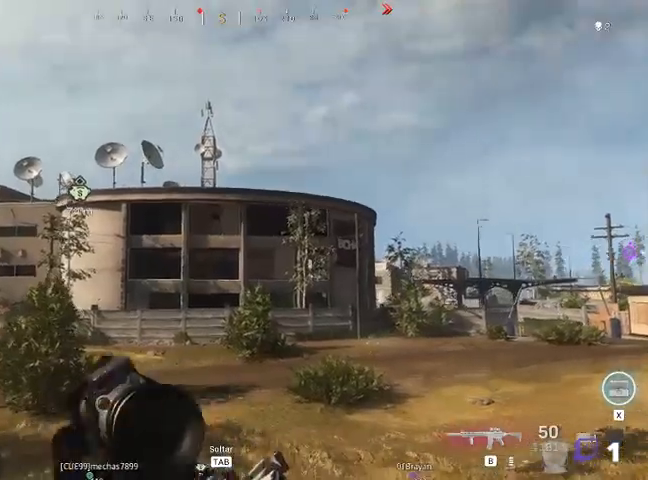
{"keys": ["shift", "w"], "mouse": [], "events": []}
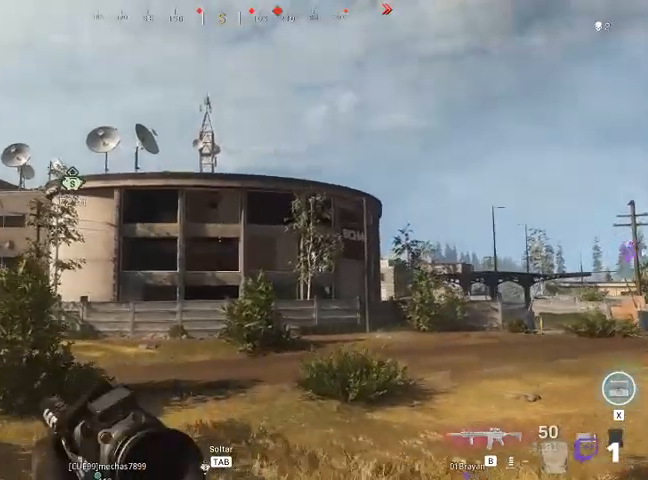
{"keys": ["shift", "w"], "mouse": [], "events": []}
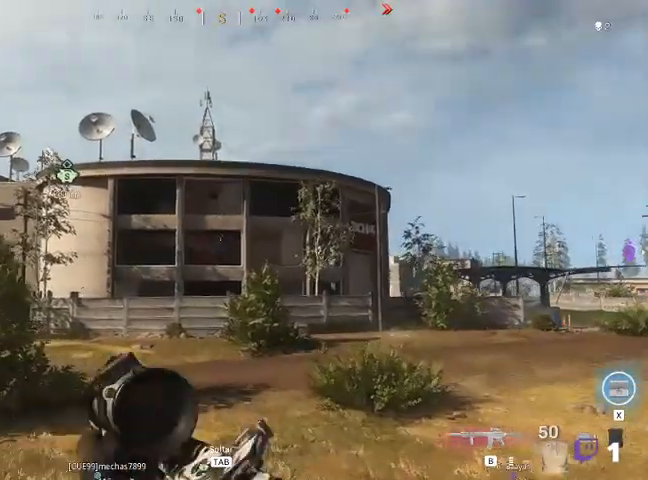
{"keys": ["shift", "w"], "mouse": [], "events": []}
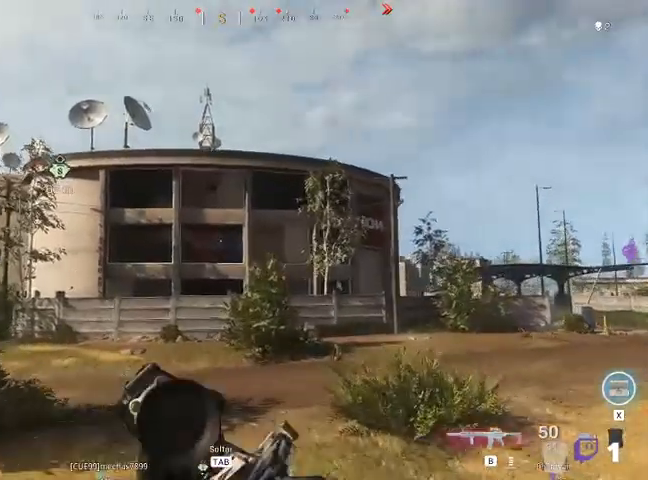
{"keys": ["shift", "w"], "mouse": [], "events": []}
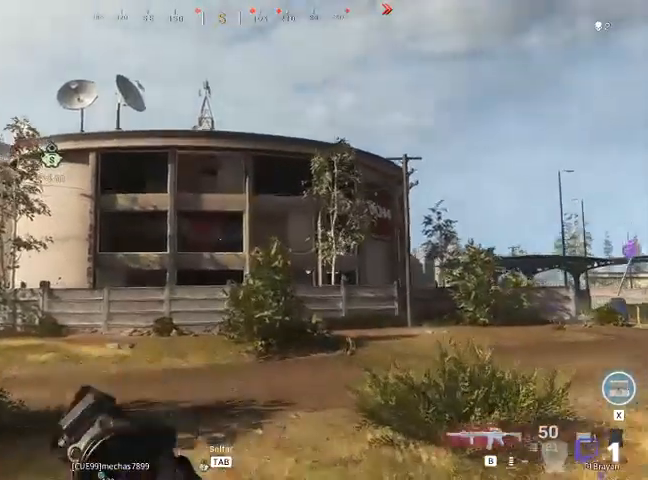
{"keys": ["shift", "w"], "mouse": [], "events": []}
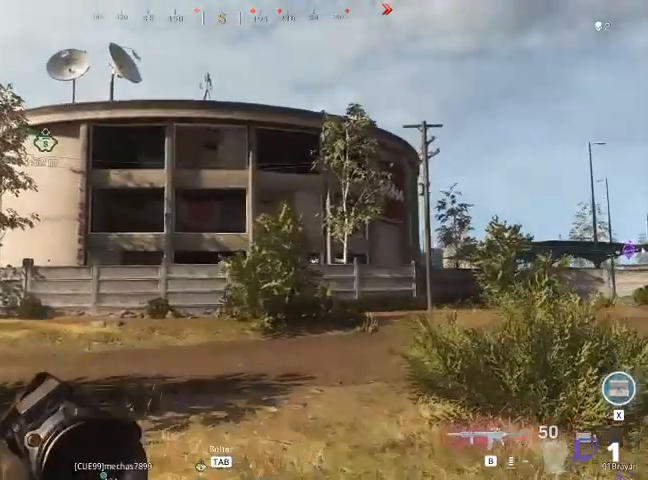
{"keys": ["shift", "w"], "mouse": [], "events": []}
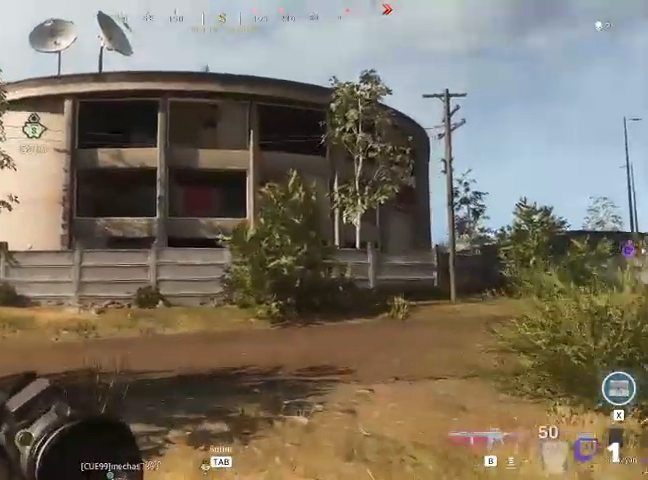
{"keys": ["shift", "w"], "mouse": [], "events": []}
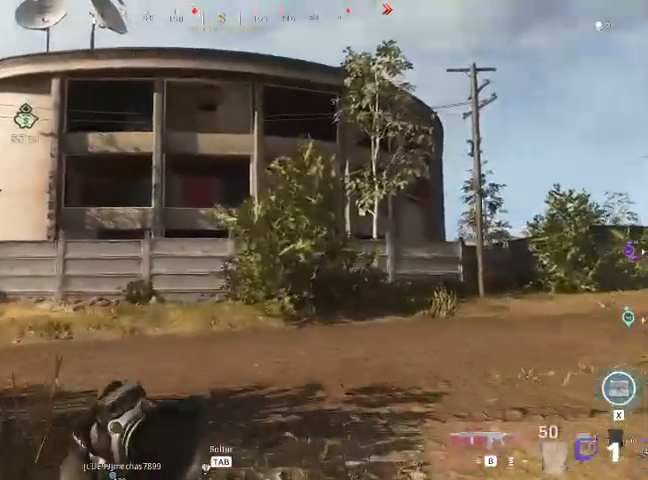
{"keys": ["shift", "w"], "mouse": [], "events": []}
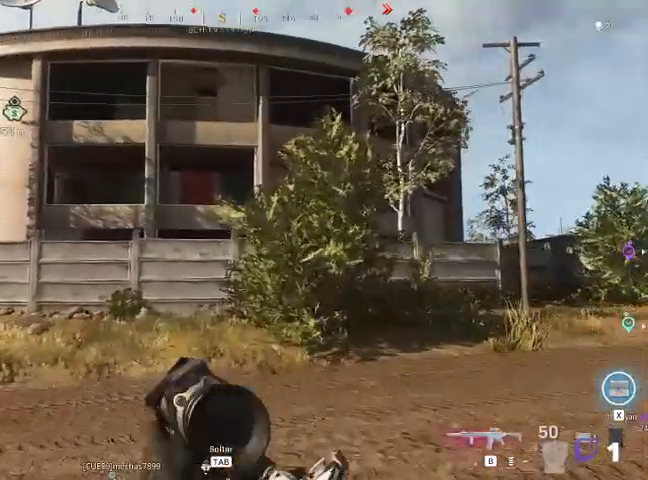
{"keys": ["shift", "w"], "mouse": [], "events": []}
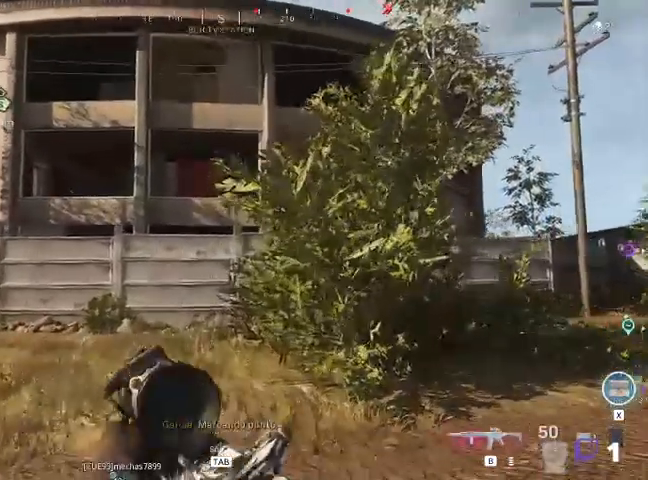
{"keys": ["shift", "w"], "mouse": [], "events": []}
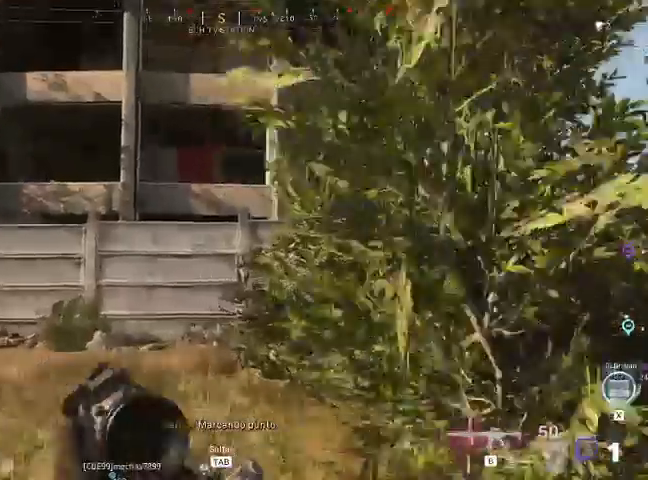
{"keys": ["shift", "w"], "mouse": [], "events": []}
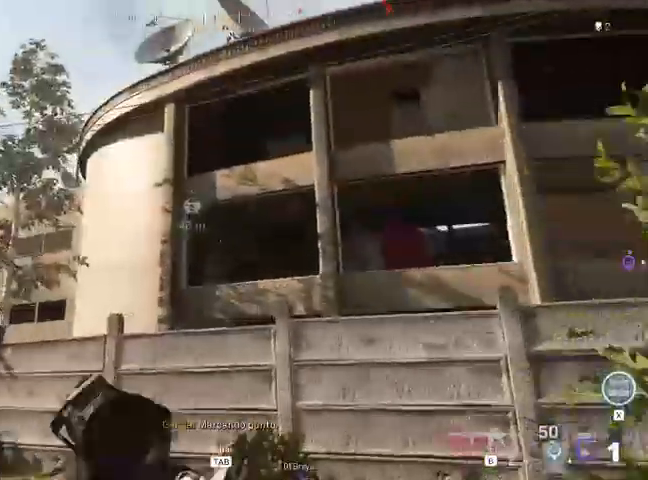
{"keys": ["shift", "w"], "mouse": [], "events": []}
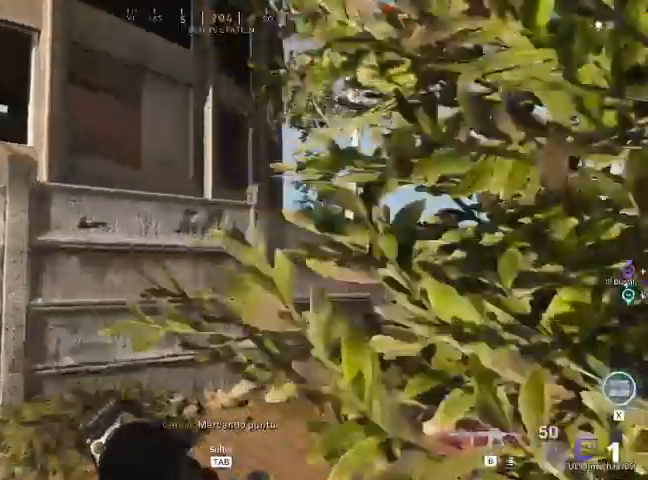
{"keys": ["shift", "w"], "mouse": [], "events": [[167, "a", "down"], [367, "a", "up"]]}
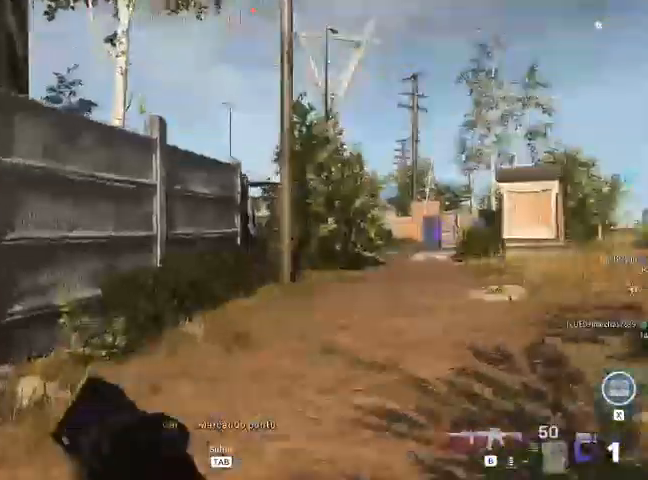
{"keys": ["shift", "w"], "mouse": [], "events": []}
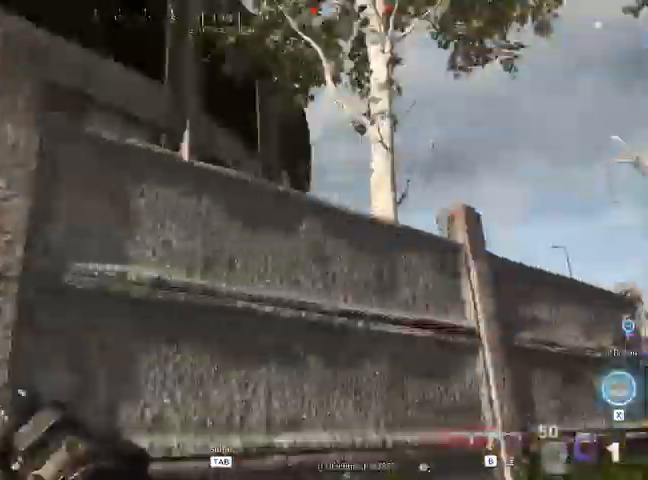
{"keys": ["shift", "w"], "mouse": [], "events": [[133, "space", "down"], [200, "space", "up"], [300, "space", "down"], [367, "space", "up"], [467, "space", "down"], [500, "space", "up"]]}
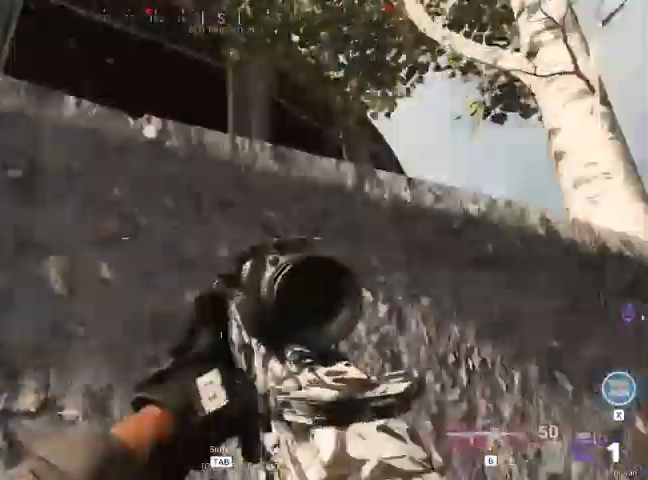
{"keys": ["shift", "w"], "mouse": [], "events": [[167, "space", "down"], [233, "space", "up"]]}
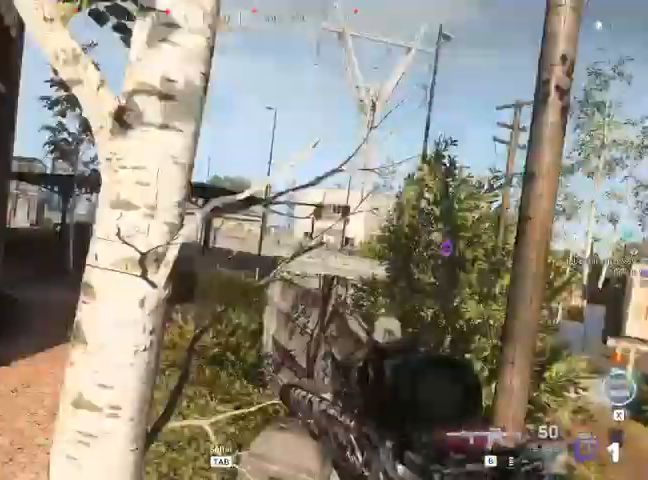
{"keys": ["shift", "w"], "mouse": [], "events": []}